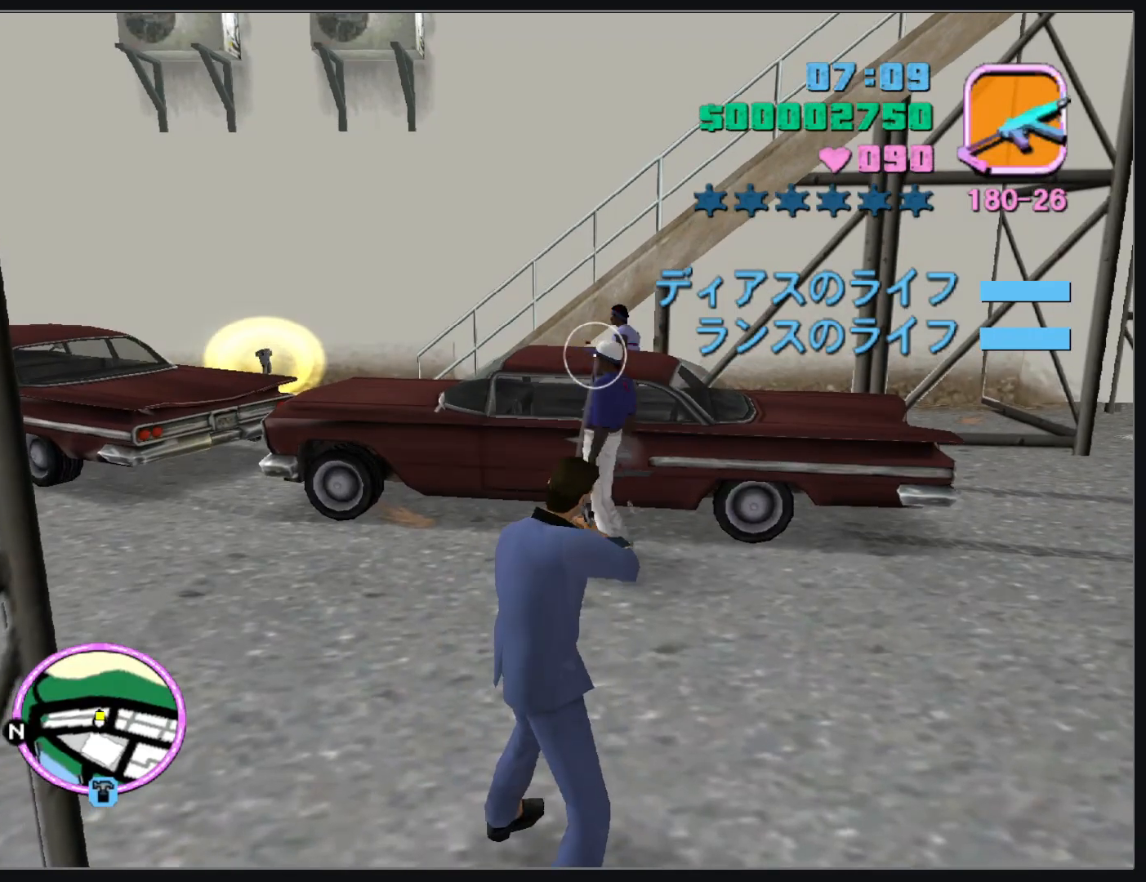
Gameplay with keyboard and mouse; each line is a JSON object with the keys and mouse buttons held at the frame after it. "events" lists presses ("down") and releases ("up") of "d", "w", "mouse_left", "mouse_wheel" and "mouse_right" between this image and that frame as [ms after this image, input, new state], when the widget could be followed in between. "mouse_left", "mouse_wheel", "mouse_right" = the "left", "wheel", "right" buttons of the "mouse" list. No other keys are recorded. "wheel" means that the mouse wheel is clicked or scrolled. Mouse movement is not recorded.
{"keys": [], "mouse": ["left"], "events": []}
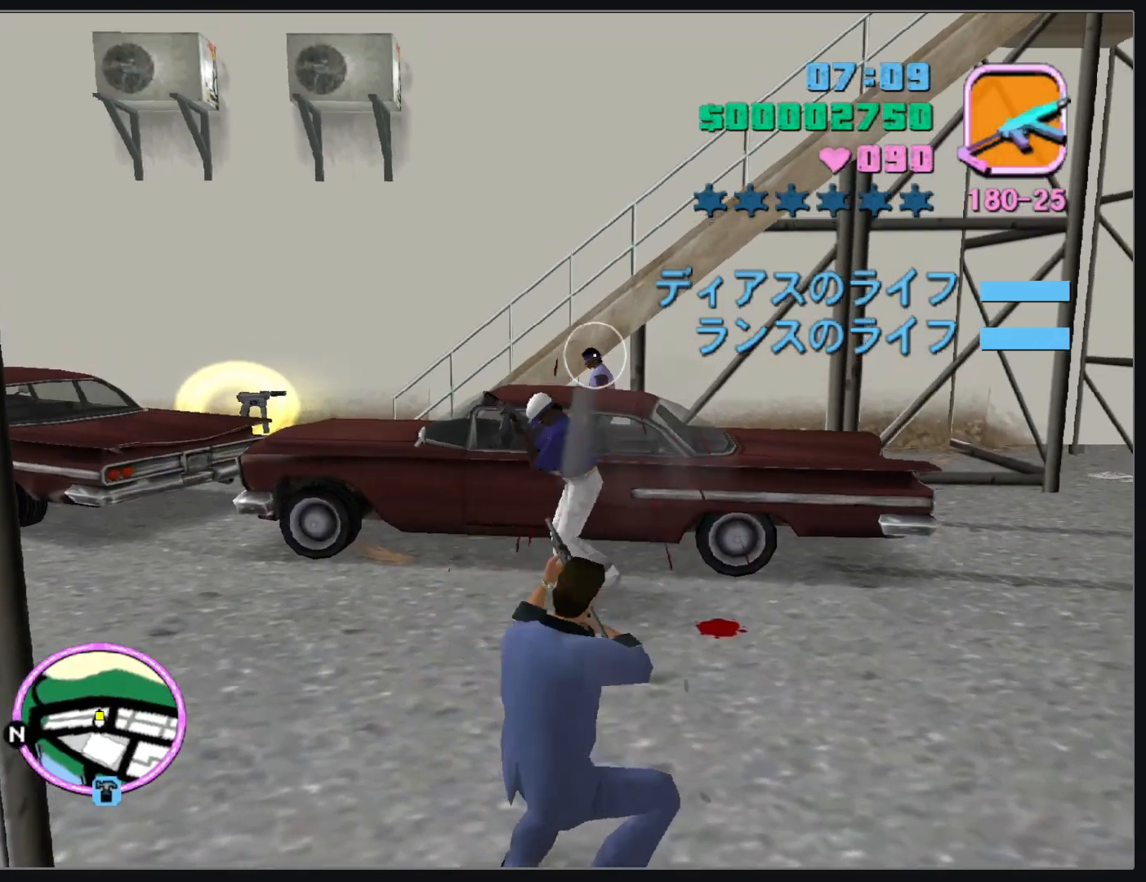
{"keys": [], "mouse": ["left"], "events": []}
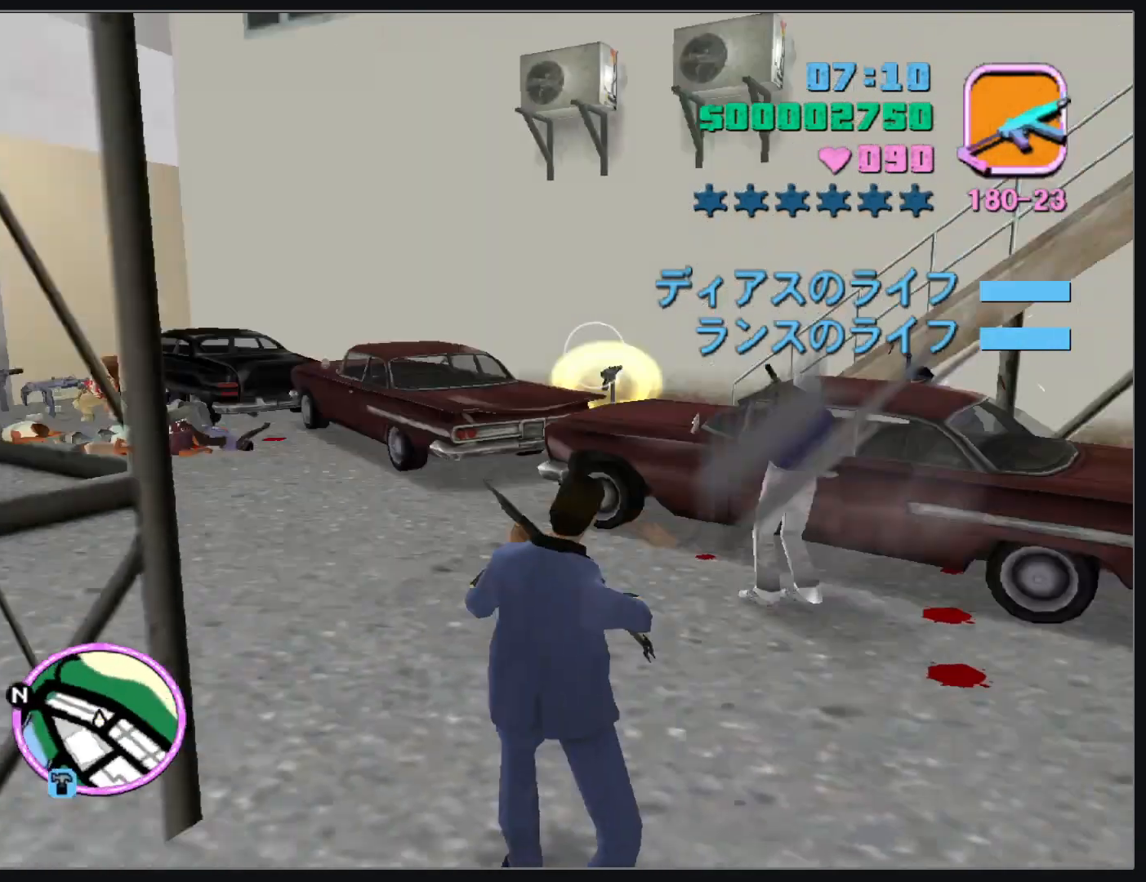
{"keys": ["w"], "mouse": [], "events": [[117, "mouse_left", "up"], [300, "w", "down"]]}
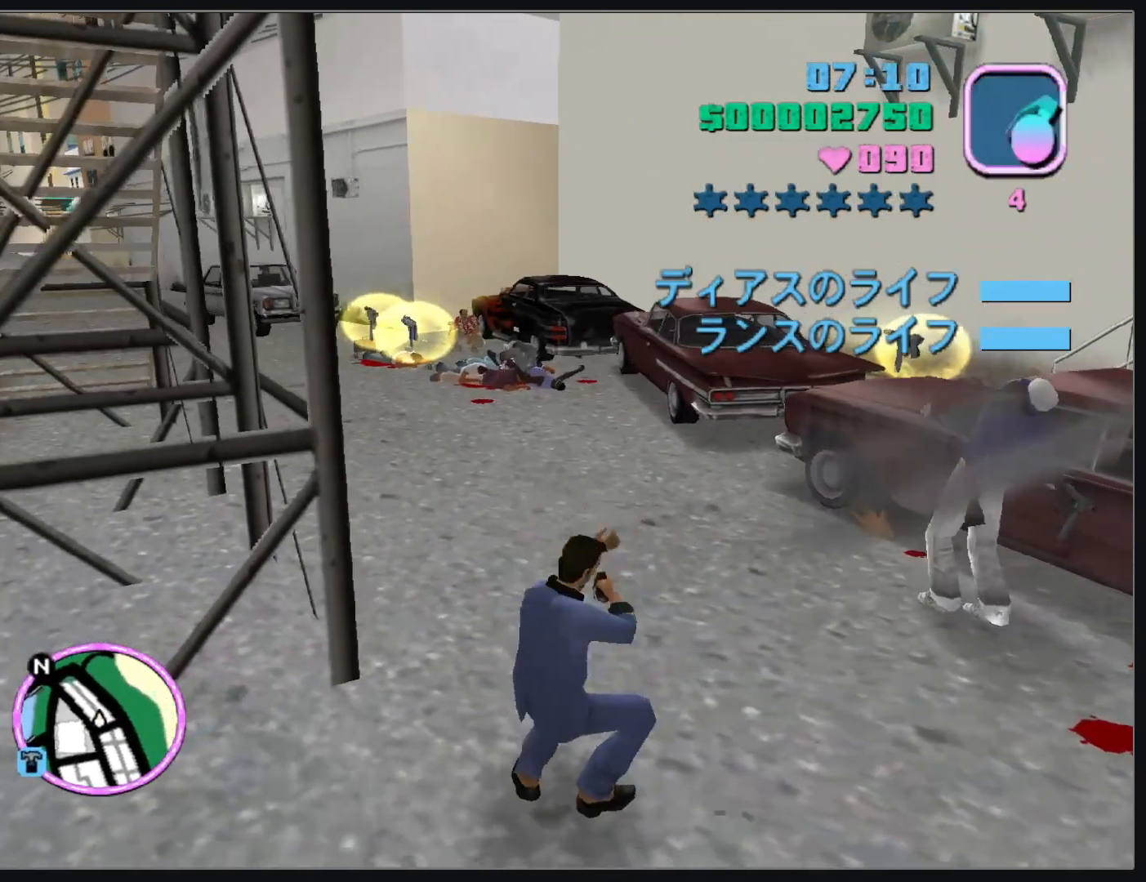
{"keys": ["w"], "mouse": [], "events": []}
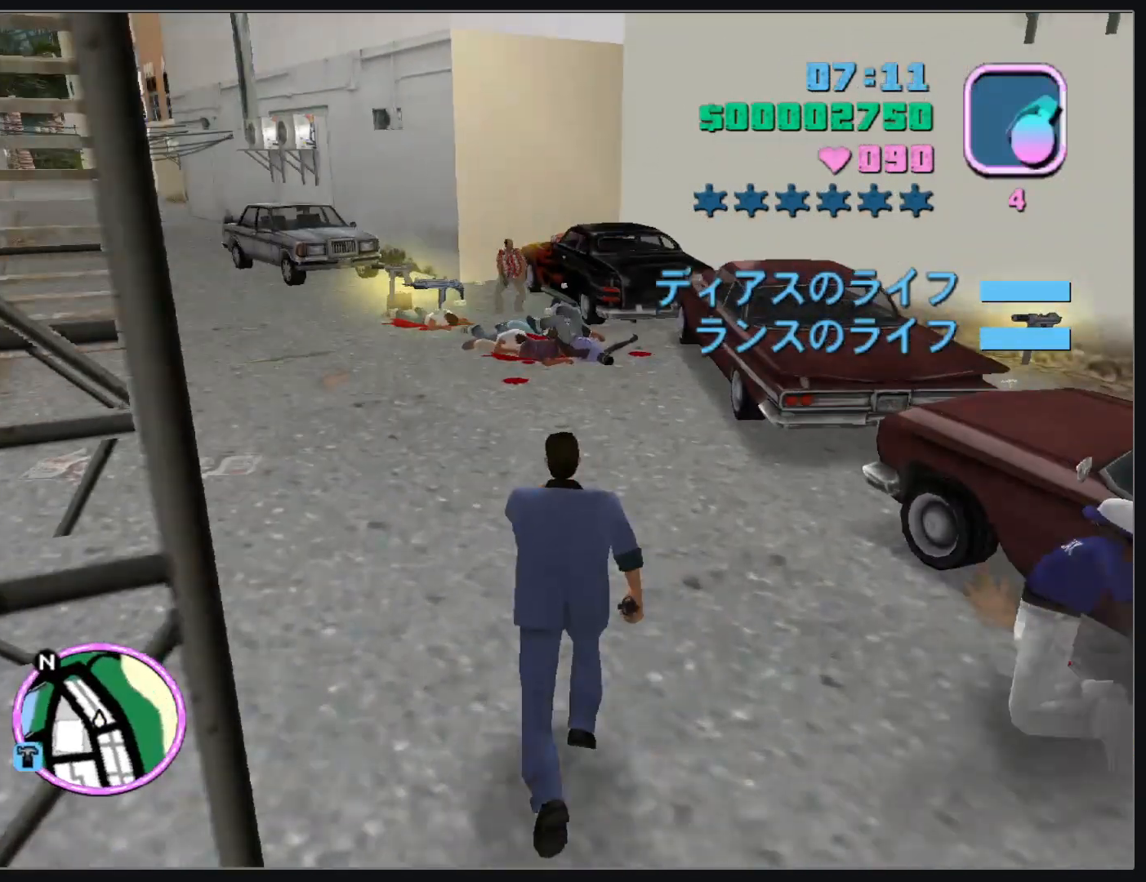
{"keys": ["w"], "mouse": [], "events": []}
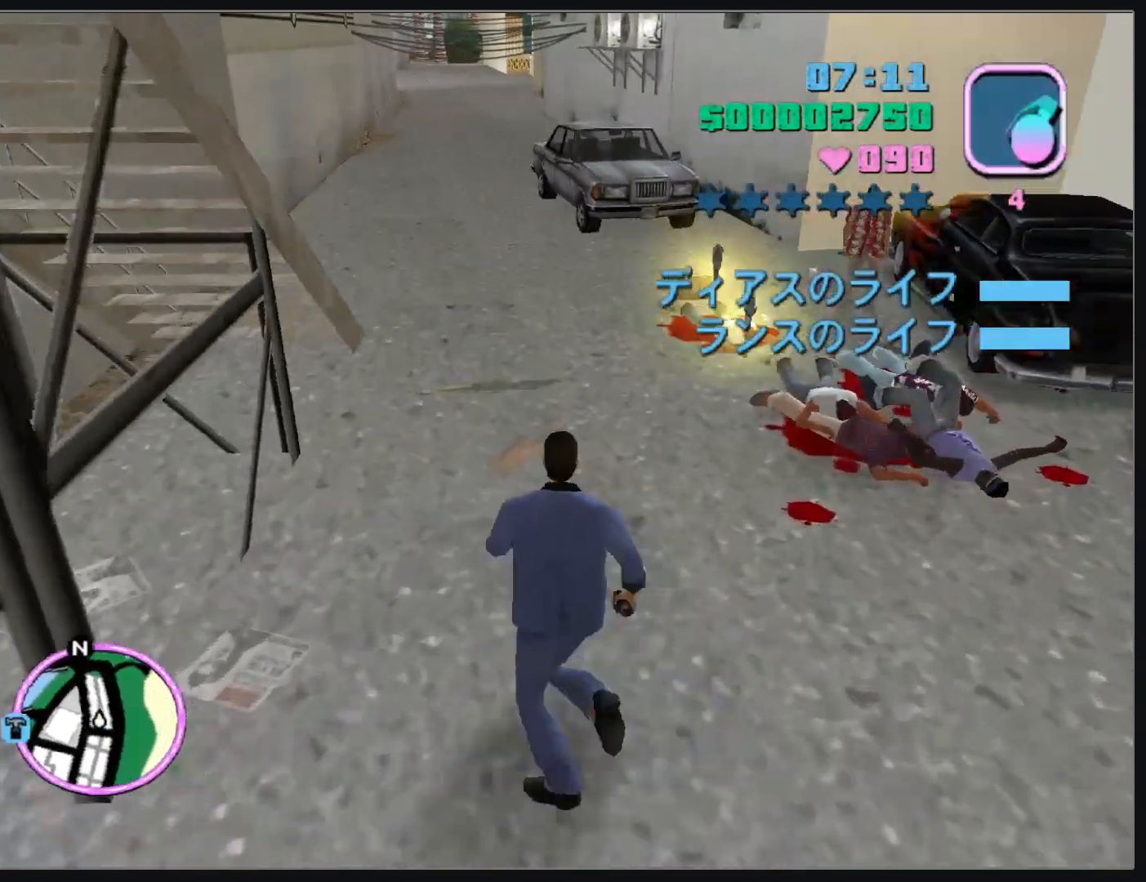
{"keys": ["w"], "mouse": [], "events": []}
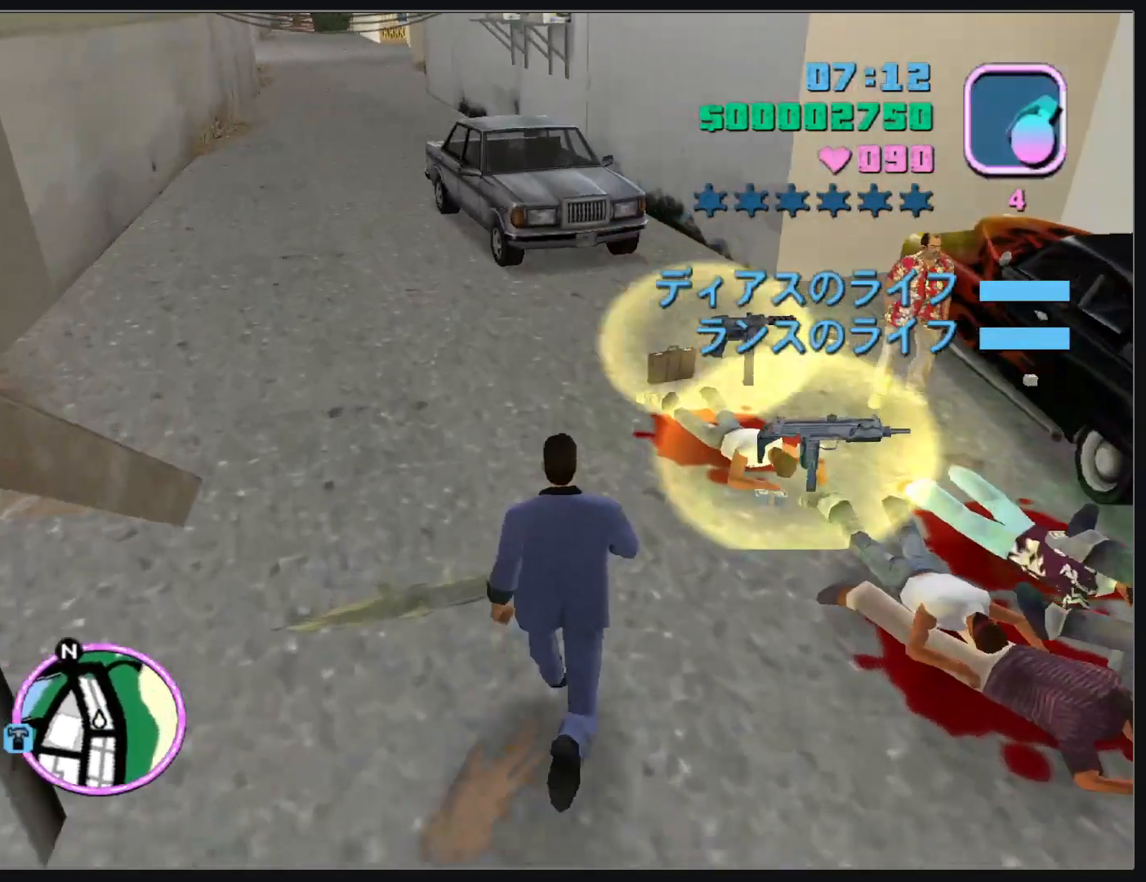
{"keys": ["w"], "mouse": [], "events": []}
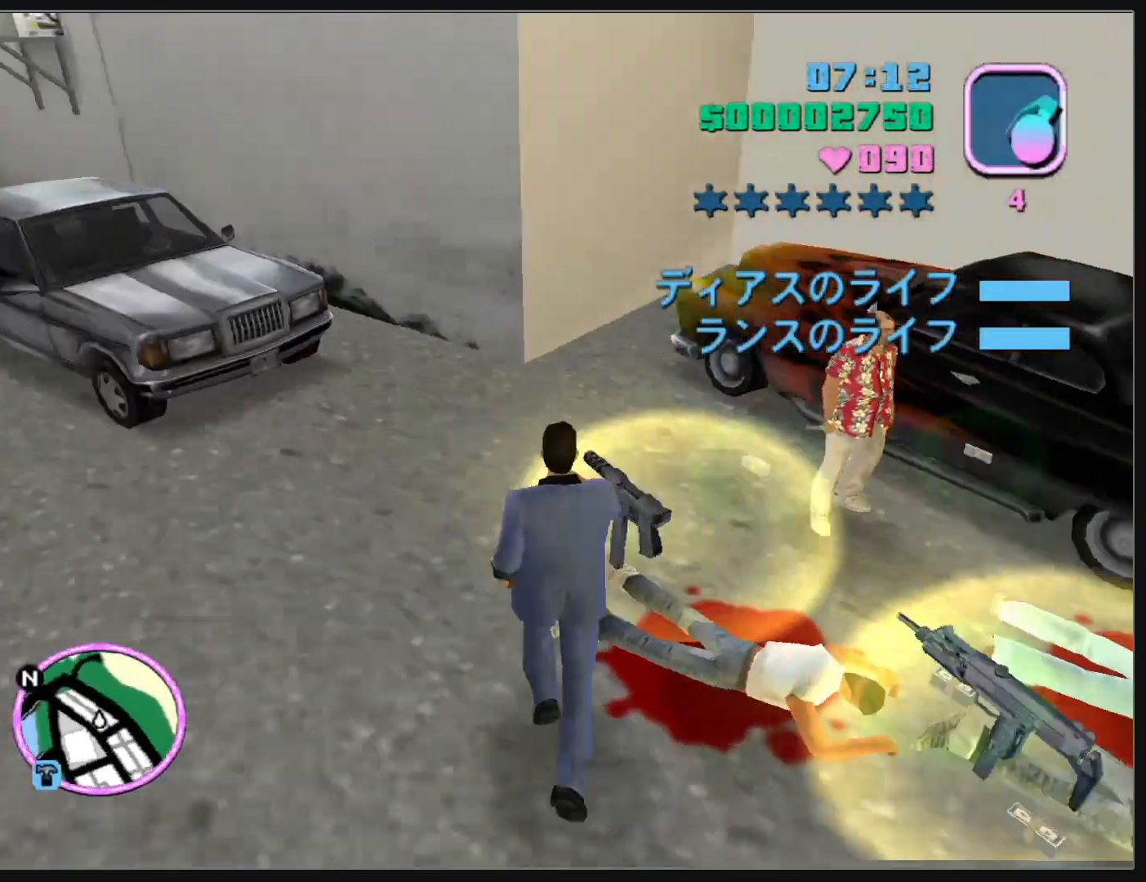
{"keys": ["w"], "mouse": [], "events": [[17, "w", "up"], [383, "w", "down"]]}
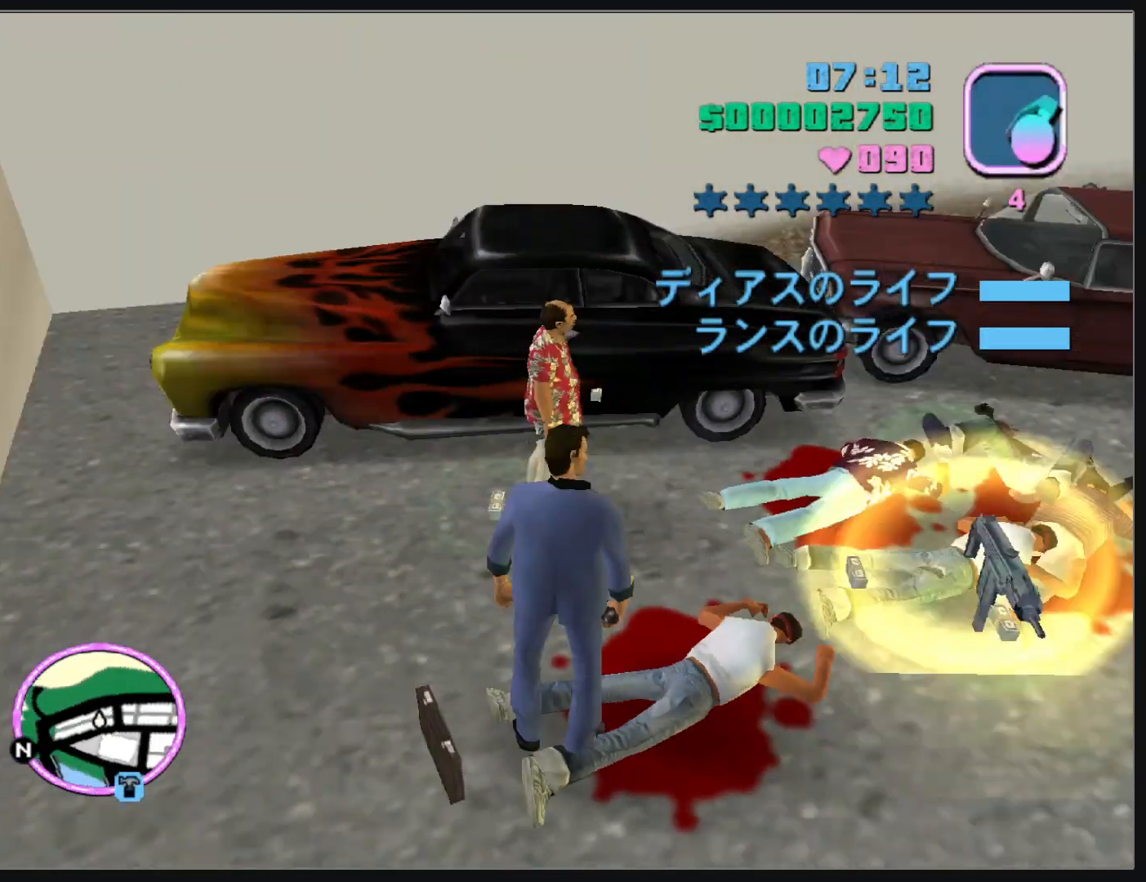
{"keys": ["w"], "mouse": [], "events": []}
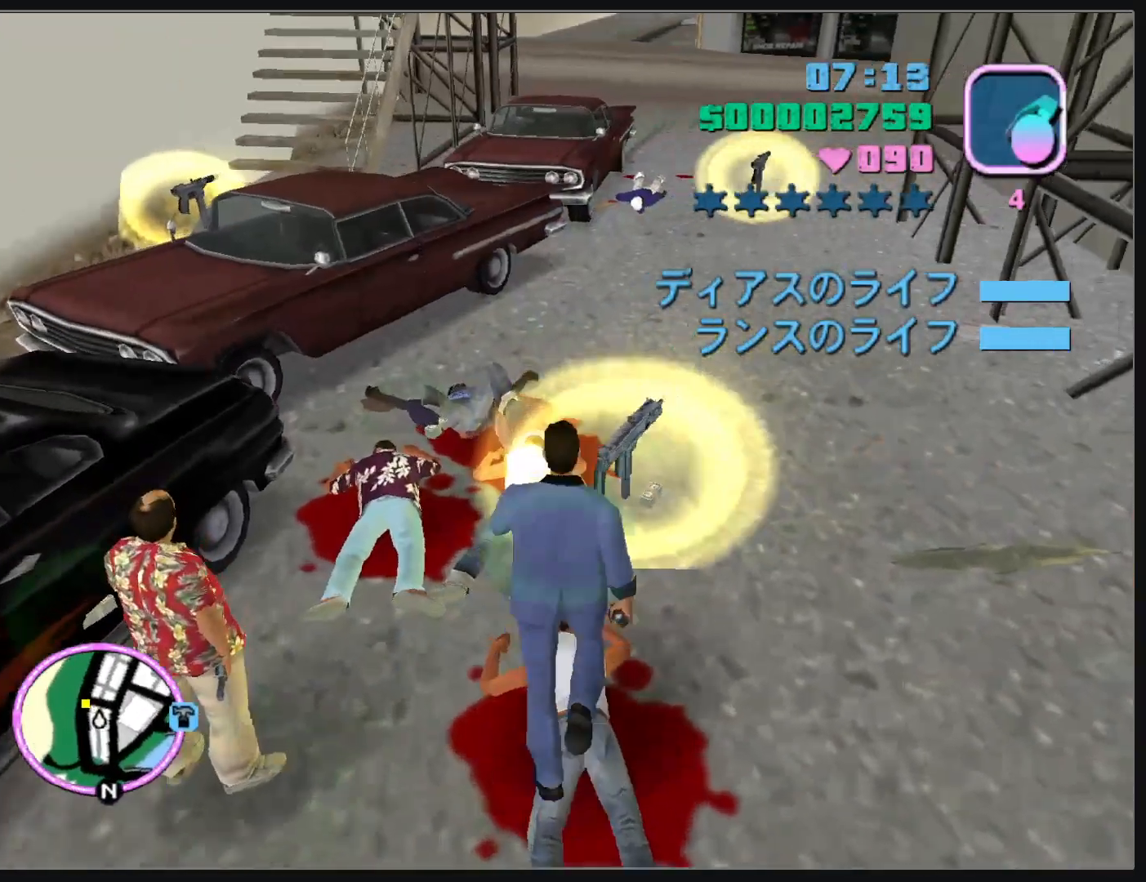
{"keys": ["w"], "mouse": [], "events": []}
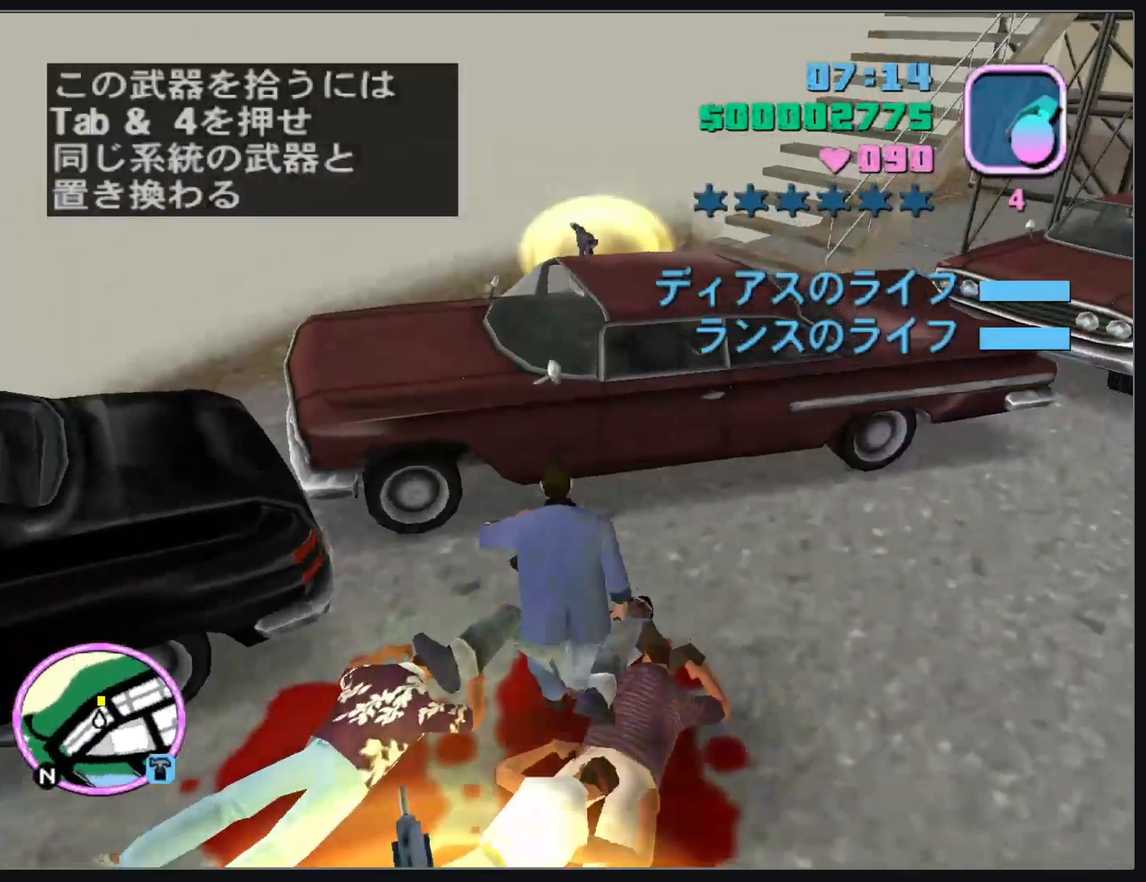
{"keys": ["w"], "mouse": [], "events": []}
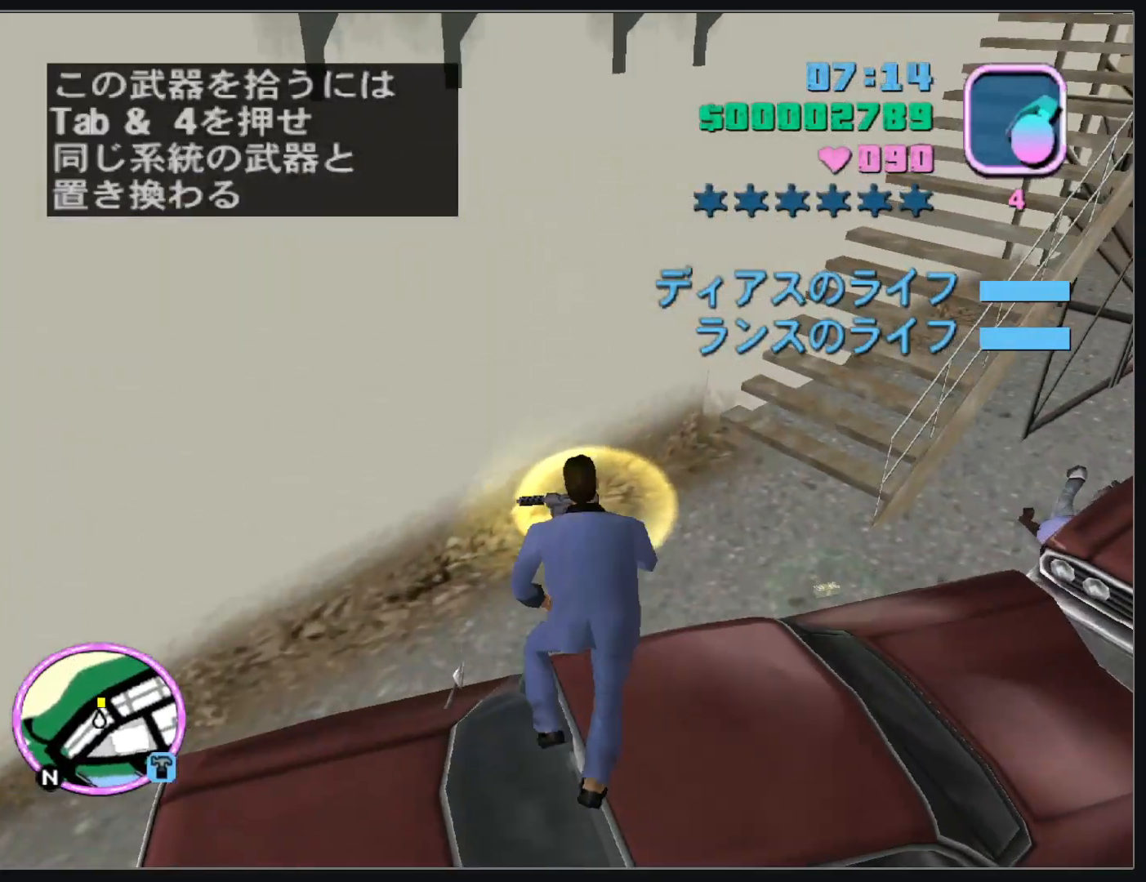
{"keys": [], "mouse": [], "events": [[317, "w", "up"]]}
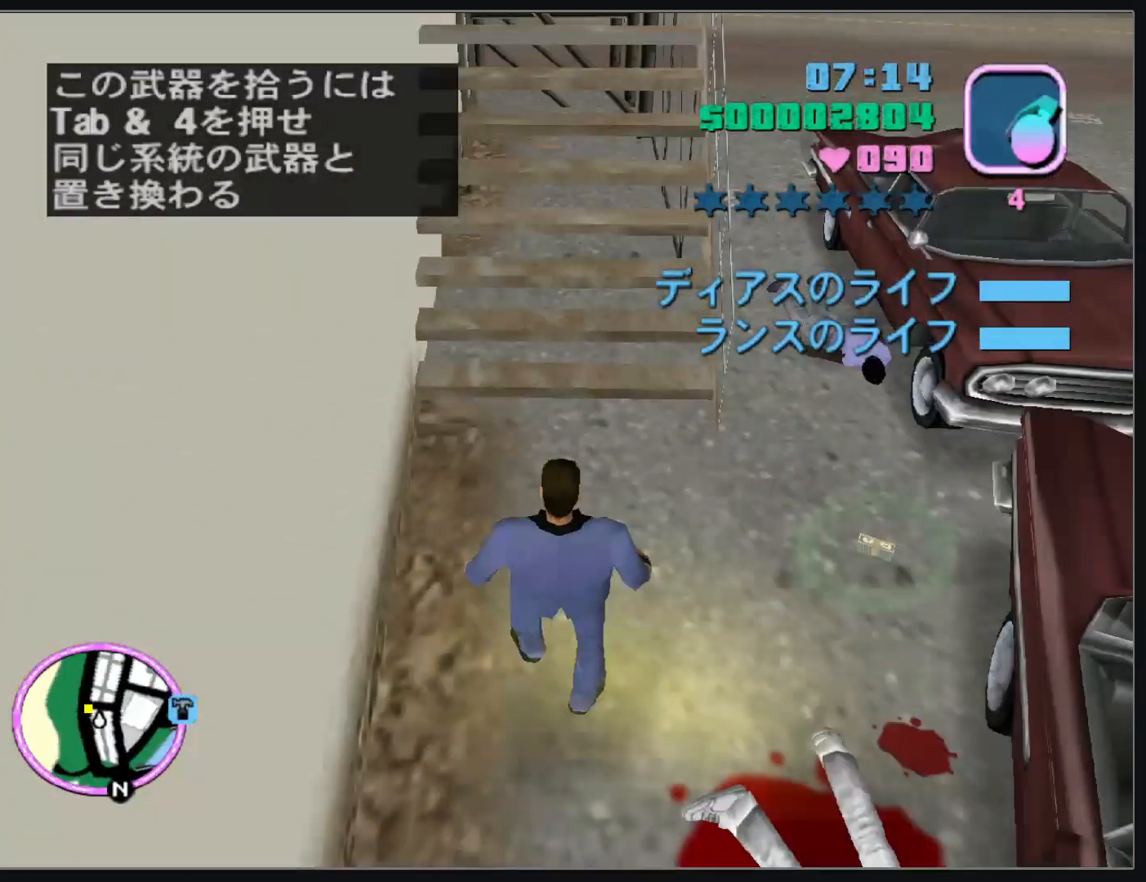
{"keys": ["w"], "mouse": [], "events": [[67, "w", "down"]]}
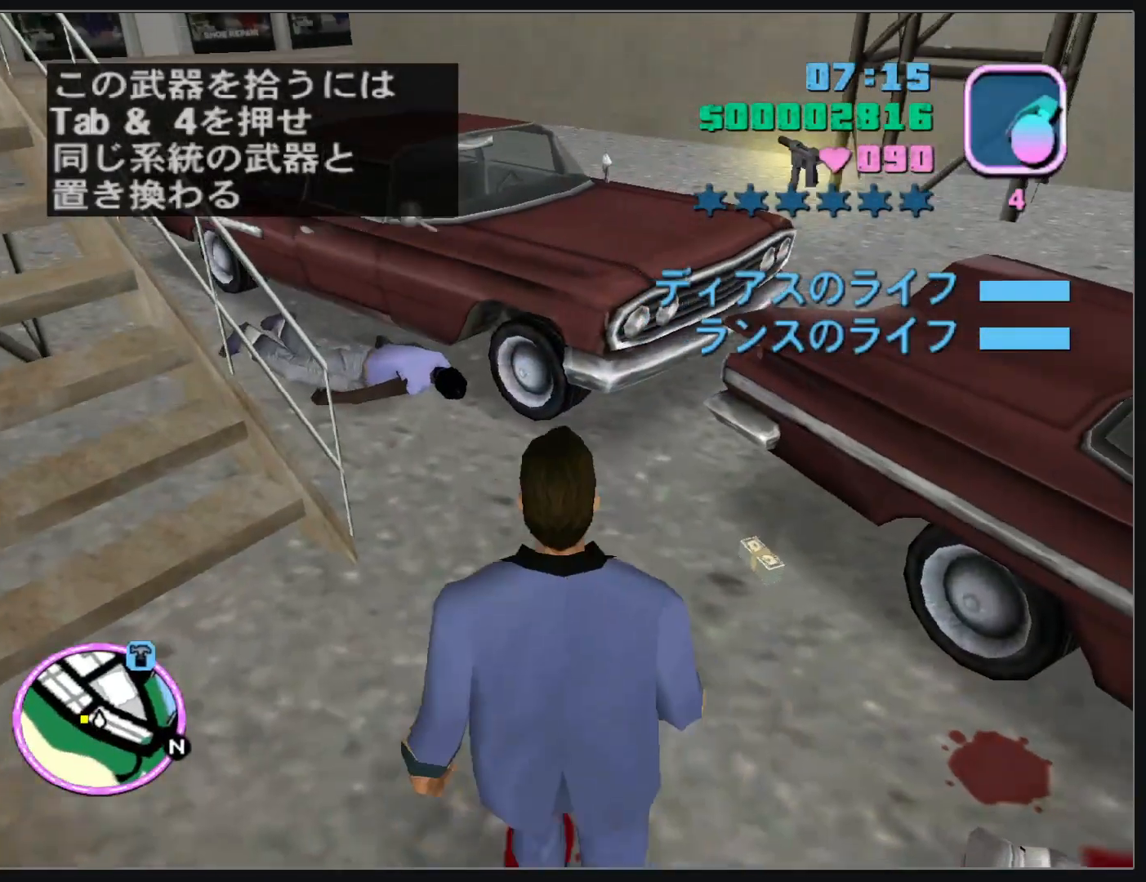
{"keys": ["w"], "mouse": [], "events": []}
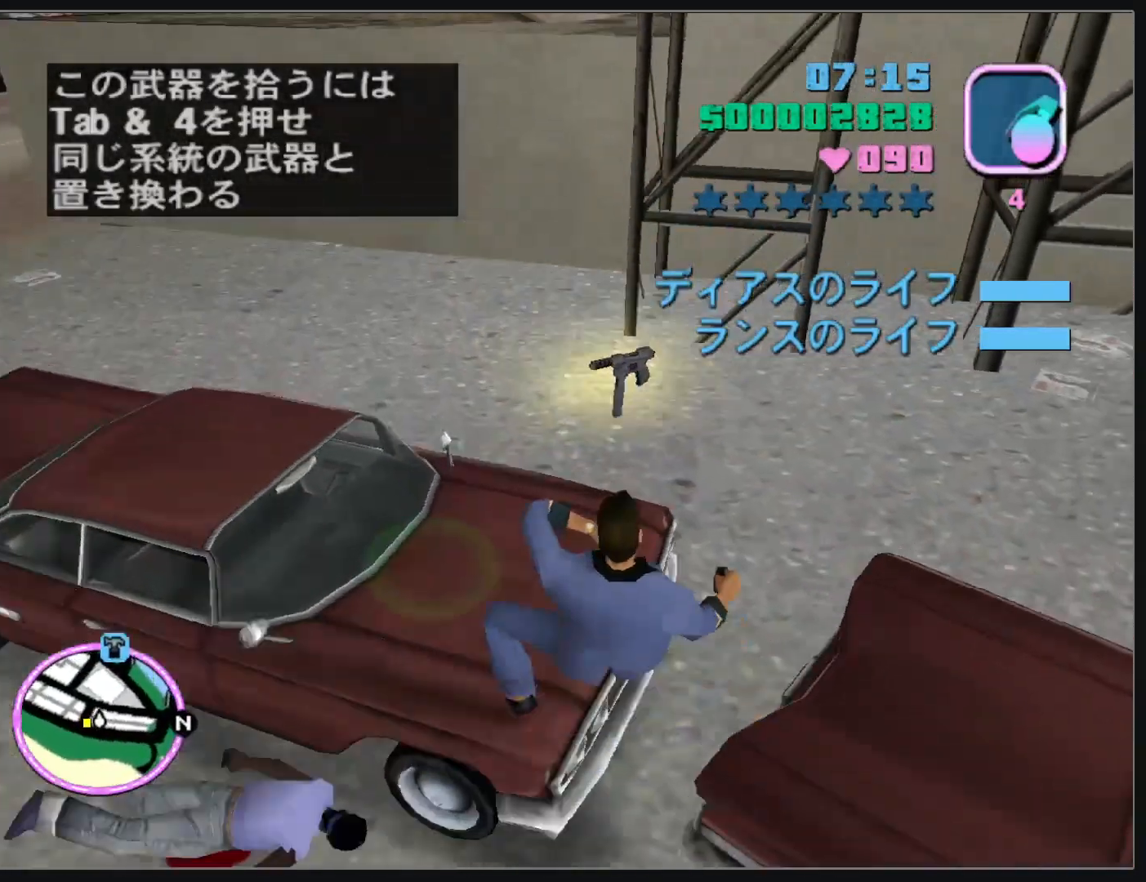
{"keys": ["w"], "mouse": [], "events": []}
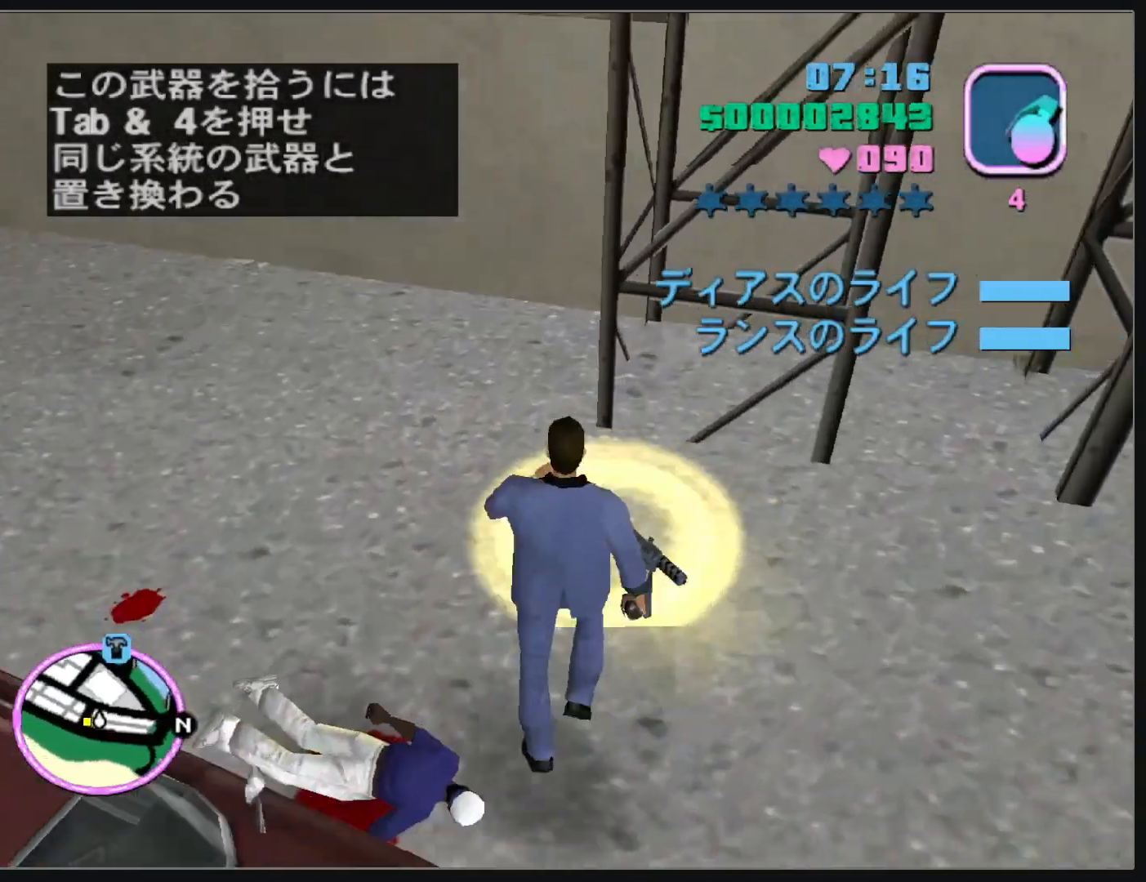
{"keys": ["w"], "mouse": [], "events": []}
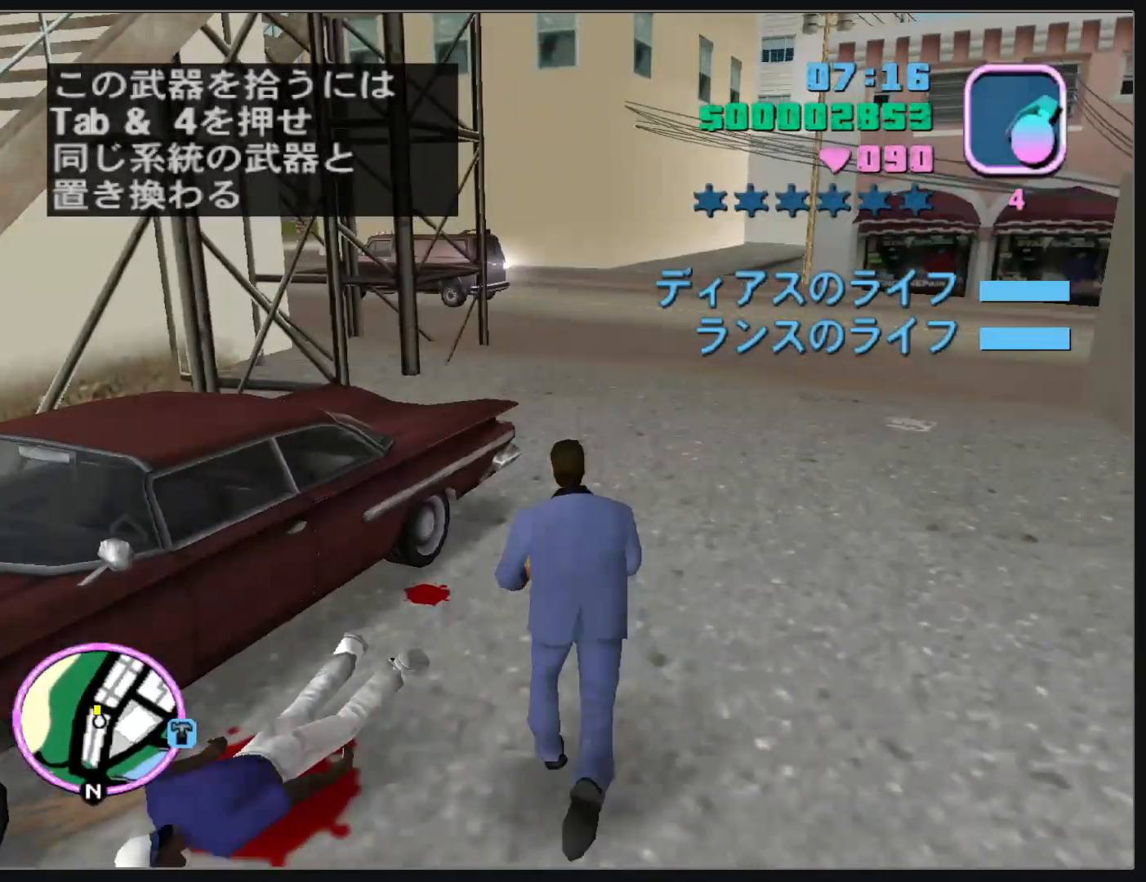
{"keys": ["w"], "mouse": [], "events": []}
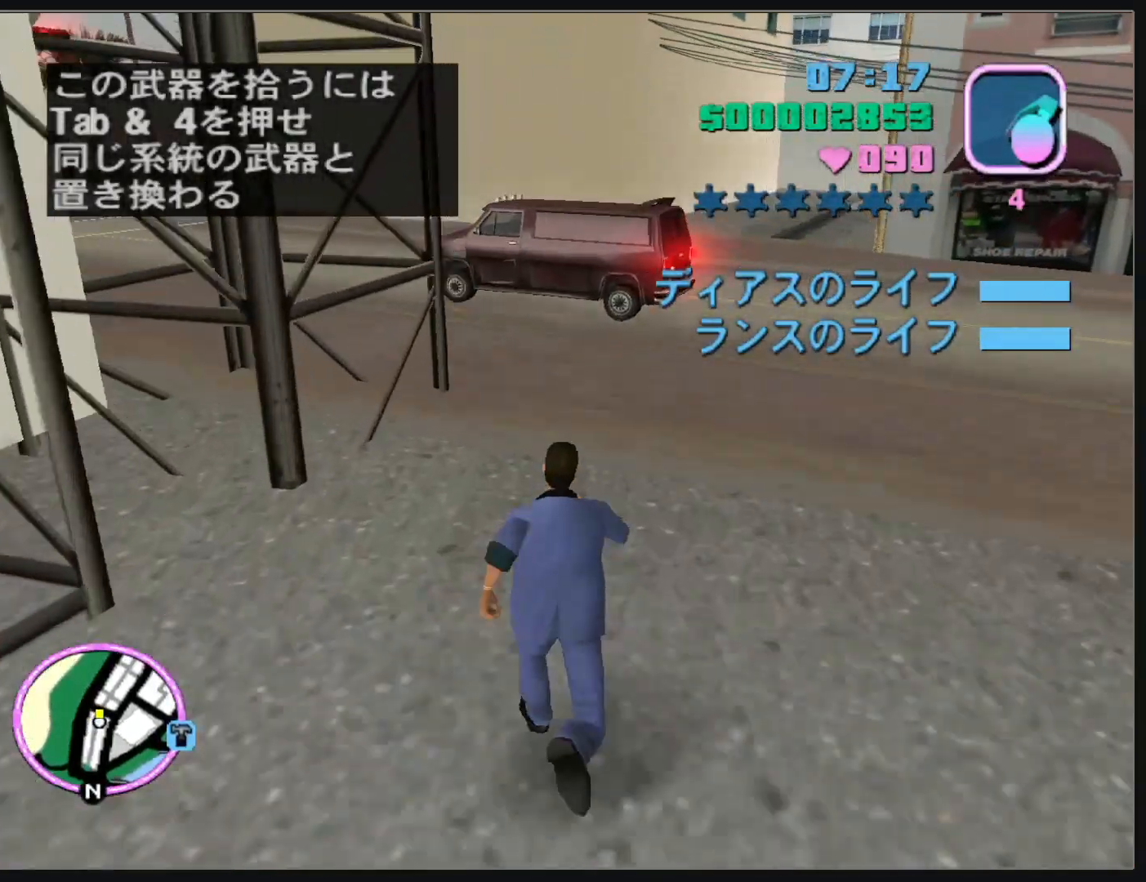
{"keys": ["w"], "mouse": [], "events": []}
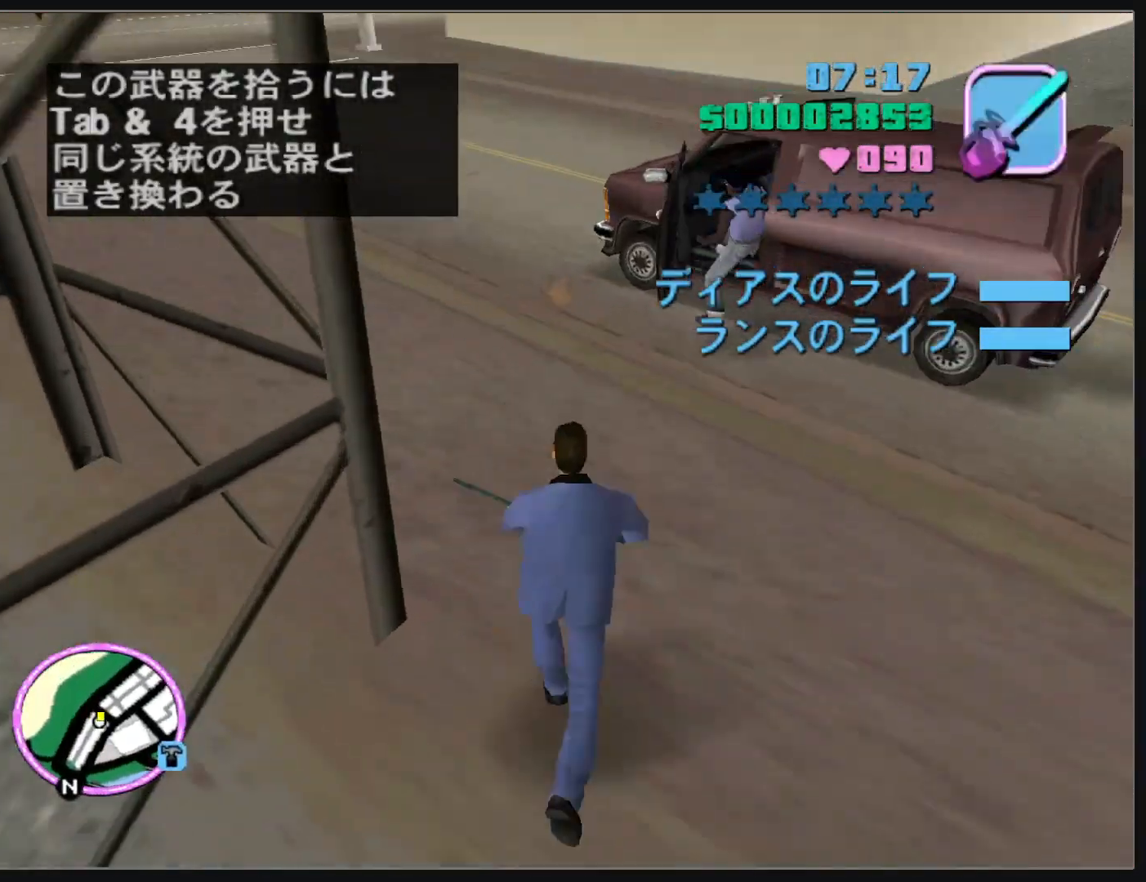
{"keys": ["w"], "mouse": [], "events": []}
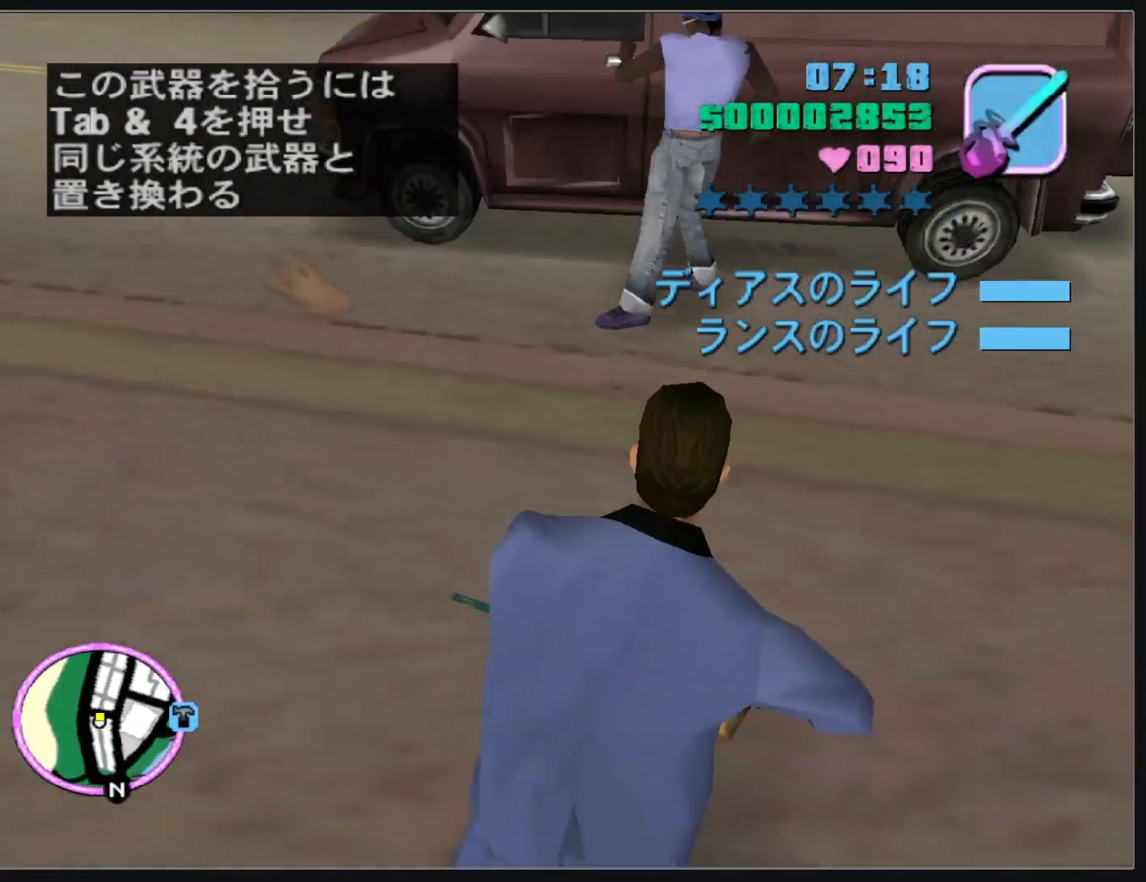
{"keys": ["w"], "mouse": ["left"], "events": [[233, "mouse_left", "down"]]}
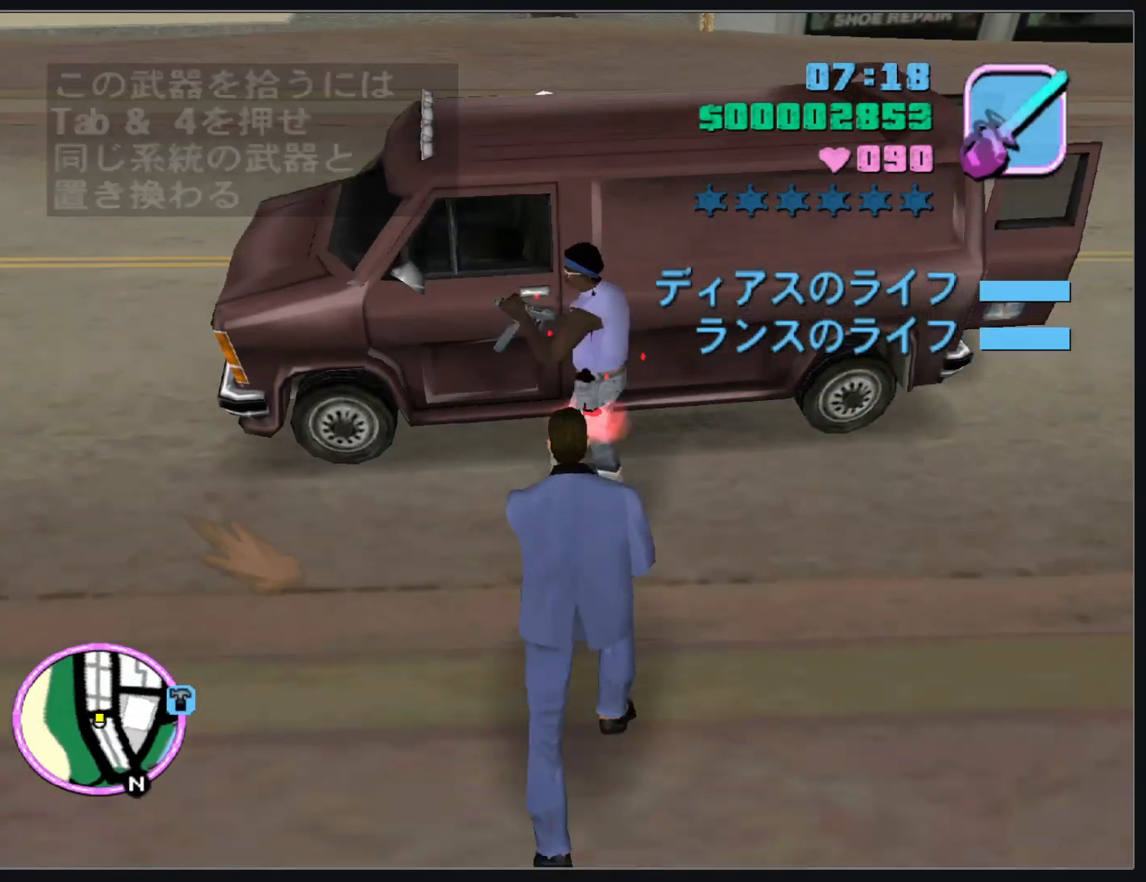
{"keys": ["w"], "mouse": ["left"], "events": []}
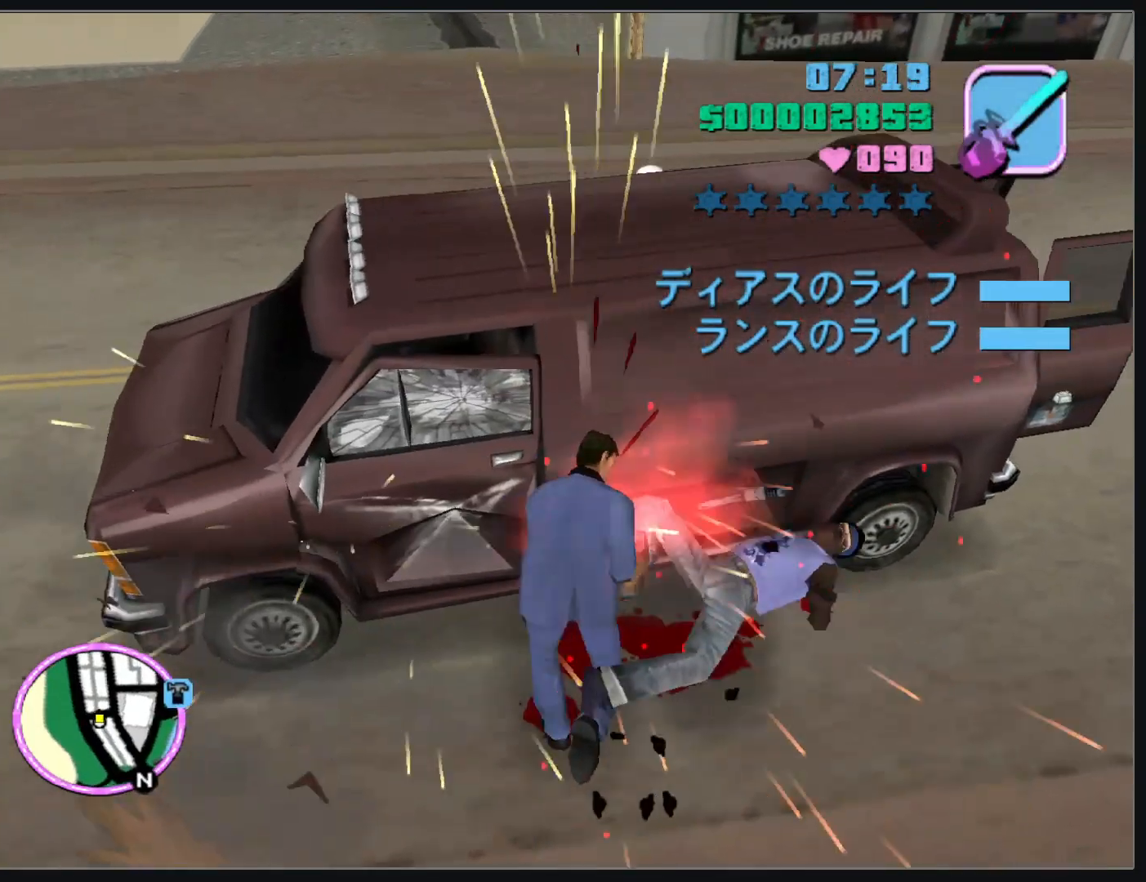
{"keys": ["d", "w"], "mouse": ["left"], "events": [[67, "d", "down"], [233, "d", "up"], [400, "d", "down"]]}
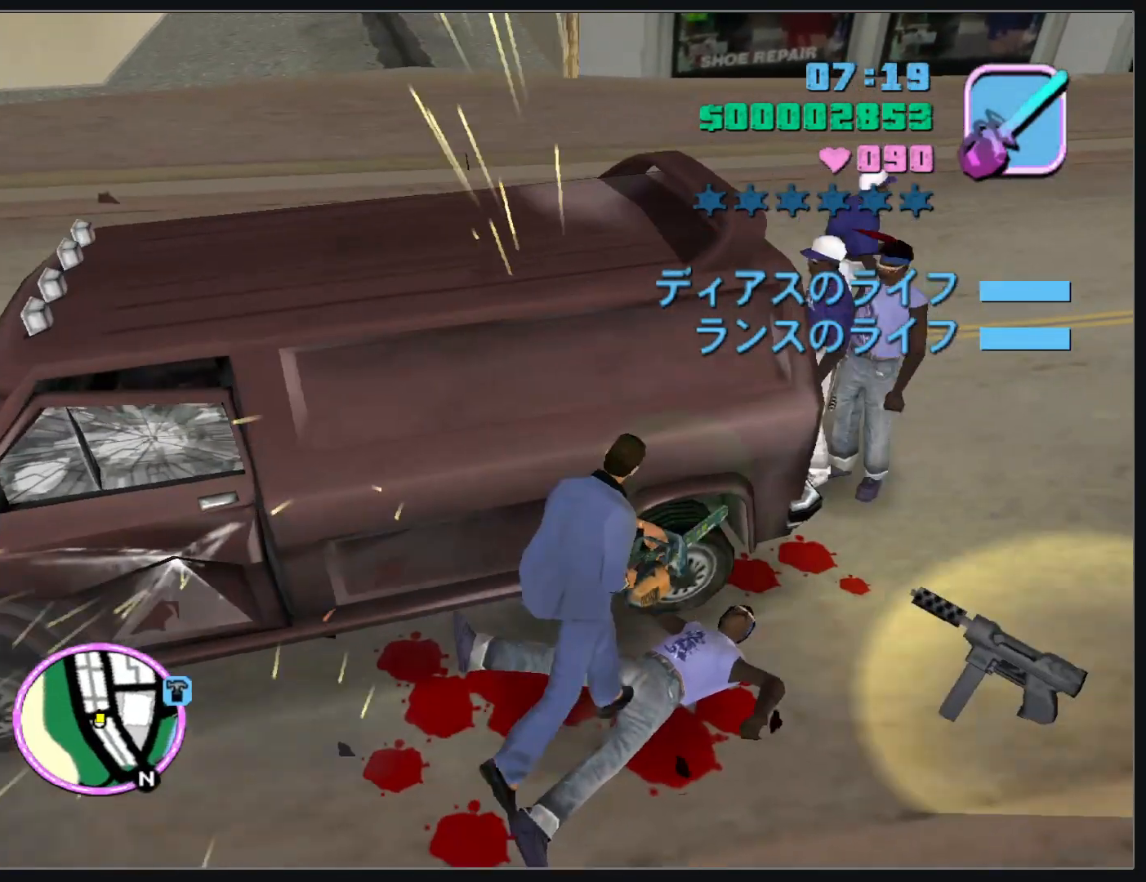
{"keys": ["d", "w"], "mouse": ["left"], "events": []}
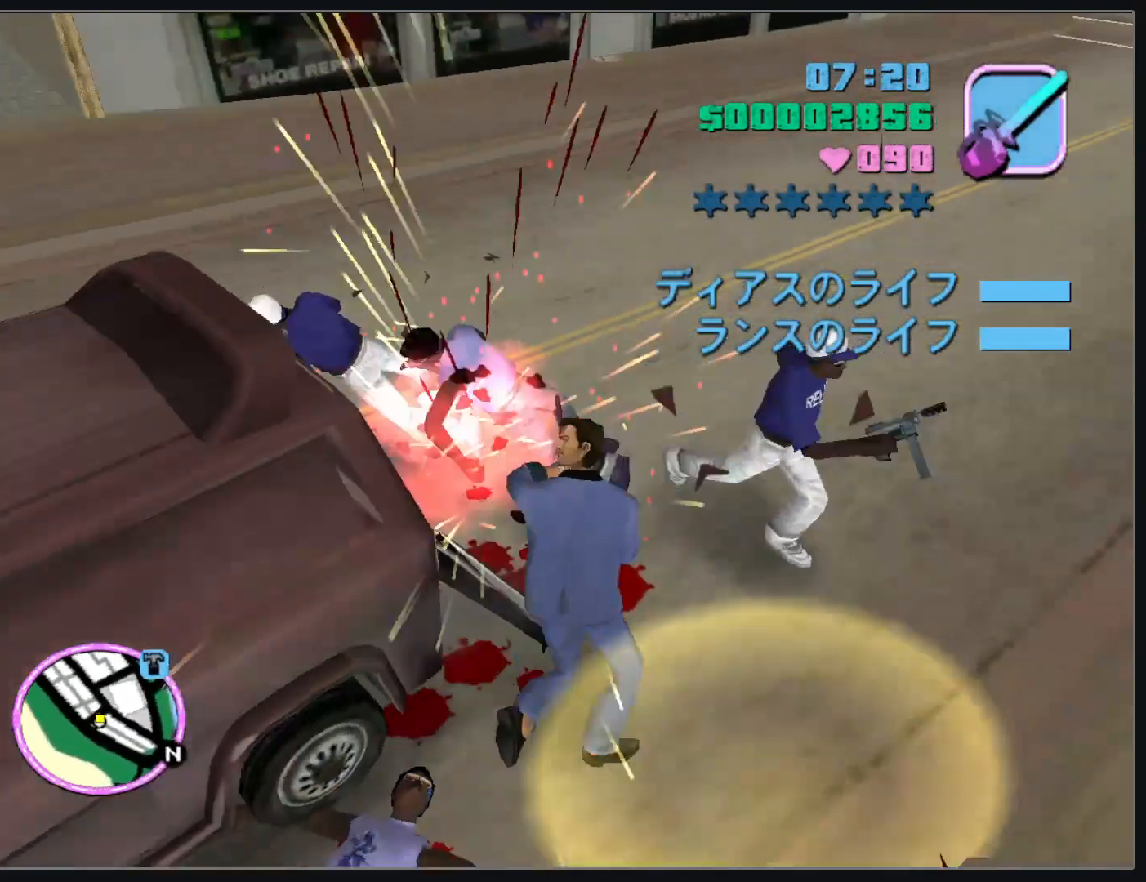
{"keys": ["d", "w"], "mouse": ["left"], "events": []}
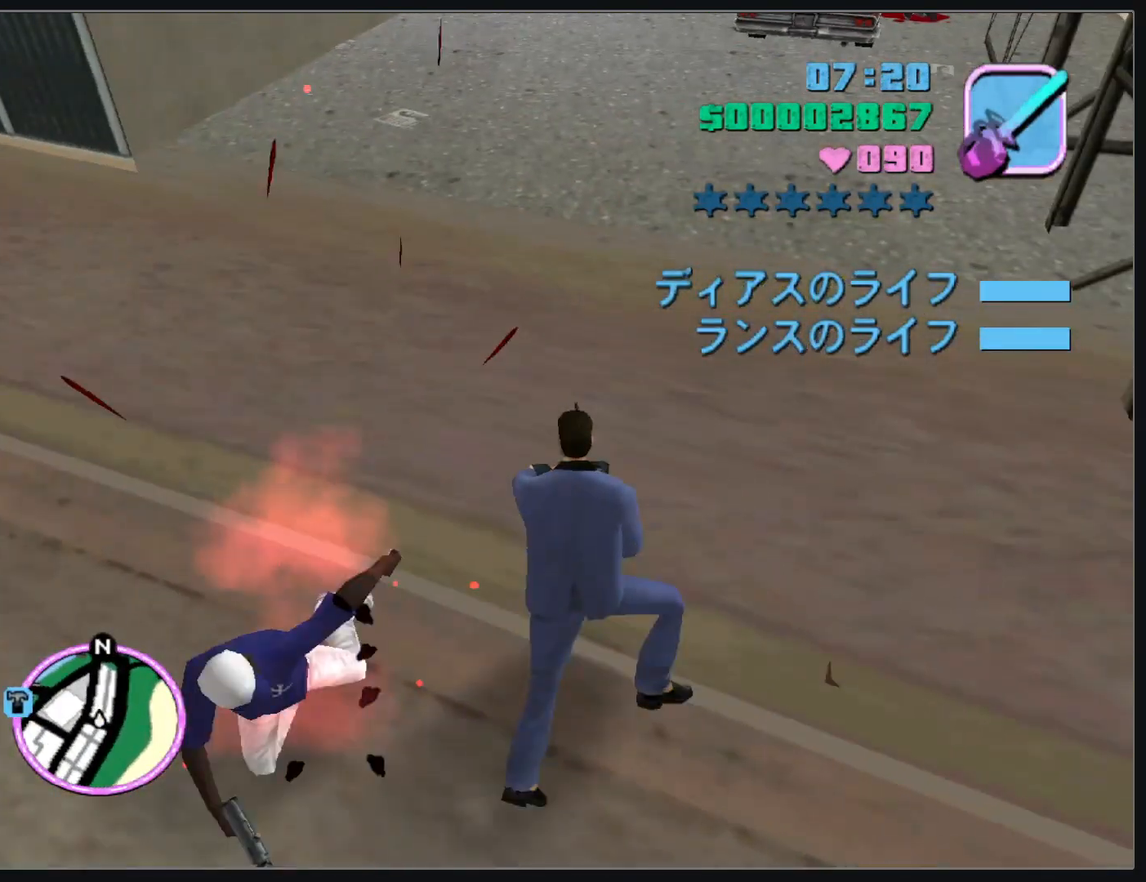
{"keys": [], "mouse": [], "events": [[100, "mouse_left", "up"], [233, "d", "up"], [350, "w", "up"]]}
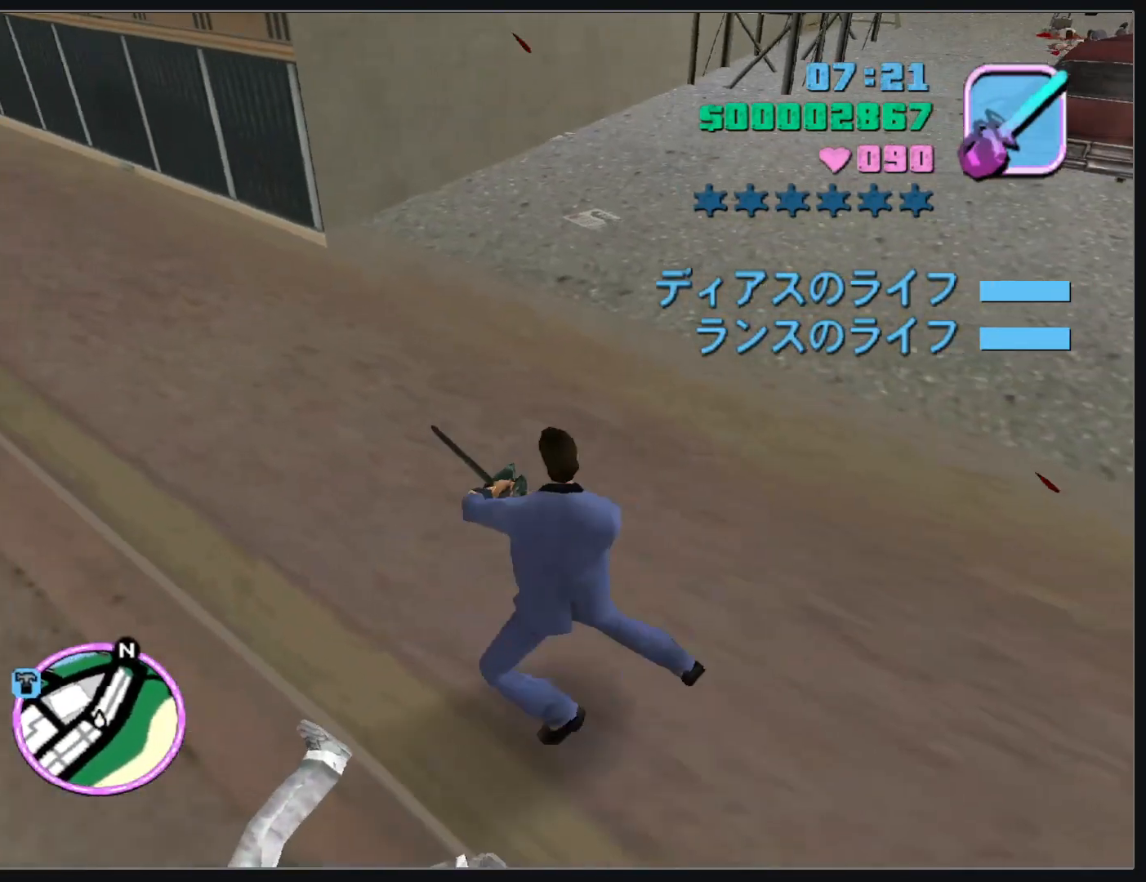
{"keys": [], "mouse": [], "events": []}
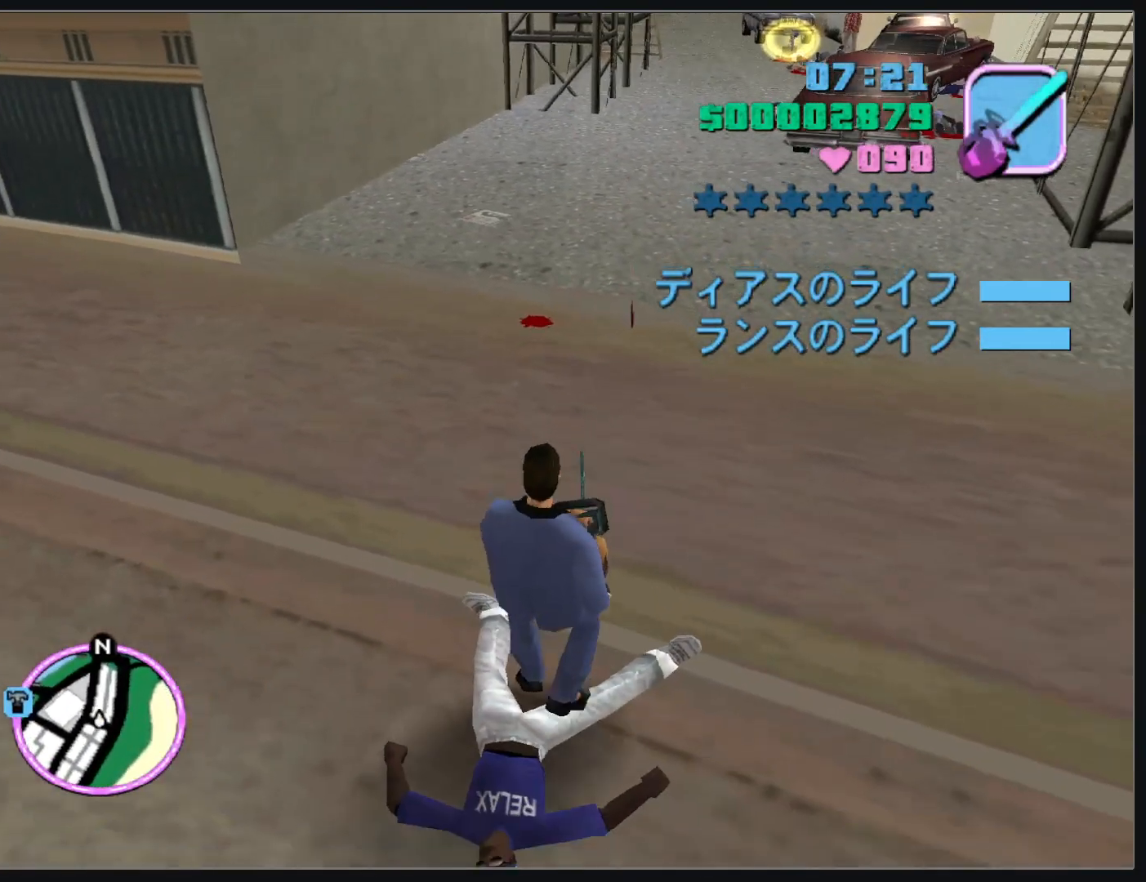
{"keys": ["d"], "mouse": [], "events": [[467, "d", "down"]]}
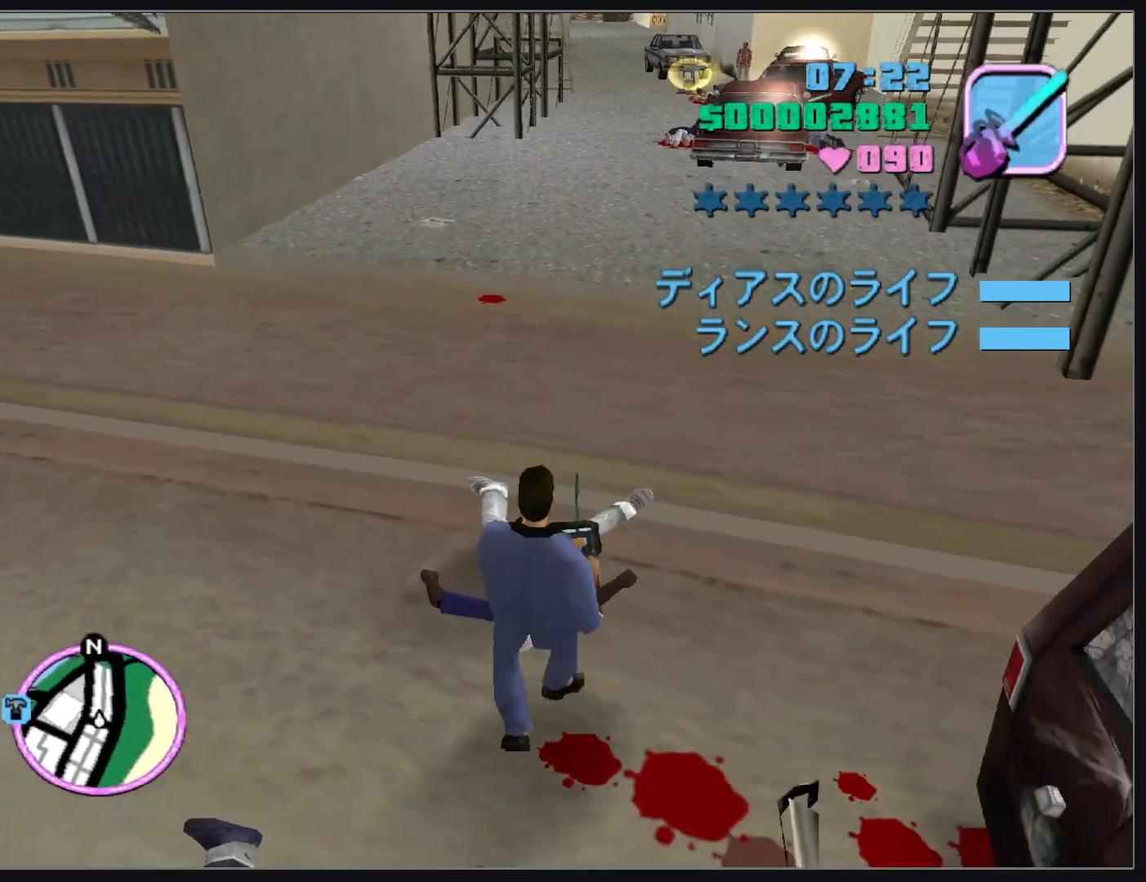
{"keys": [], "mouse": [], "events": [[400, "d", "up"]]}
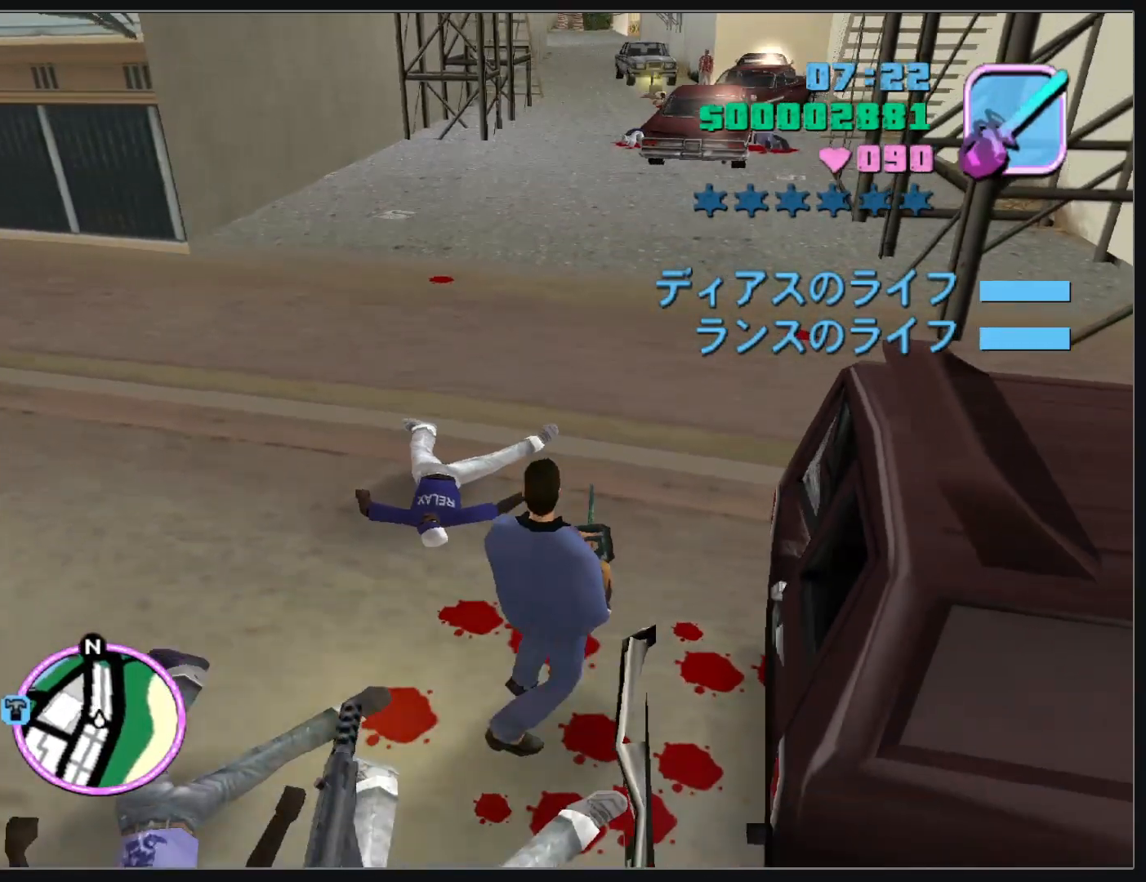
{"keys": ["d"], "mouse": [], "events": [[367, "d", "down"]]}
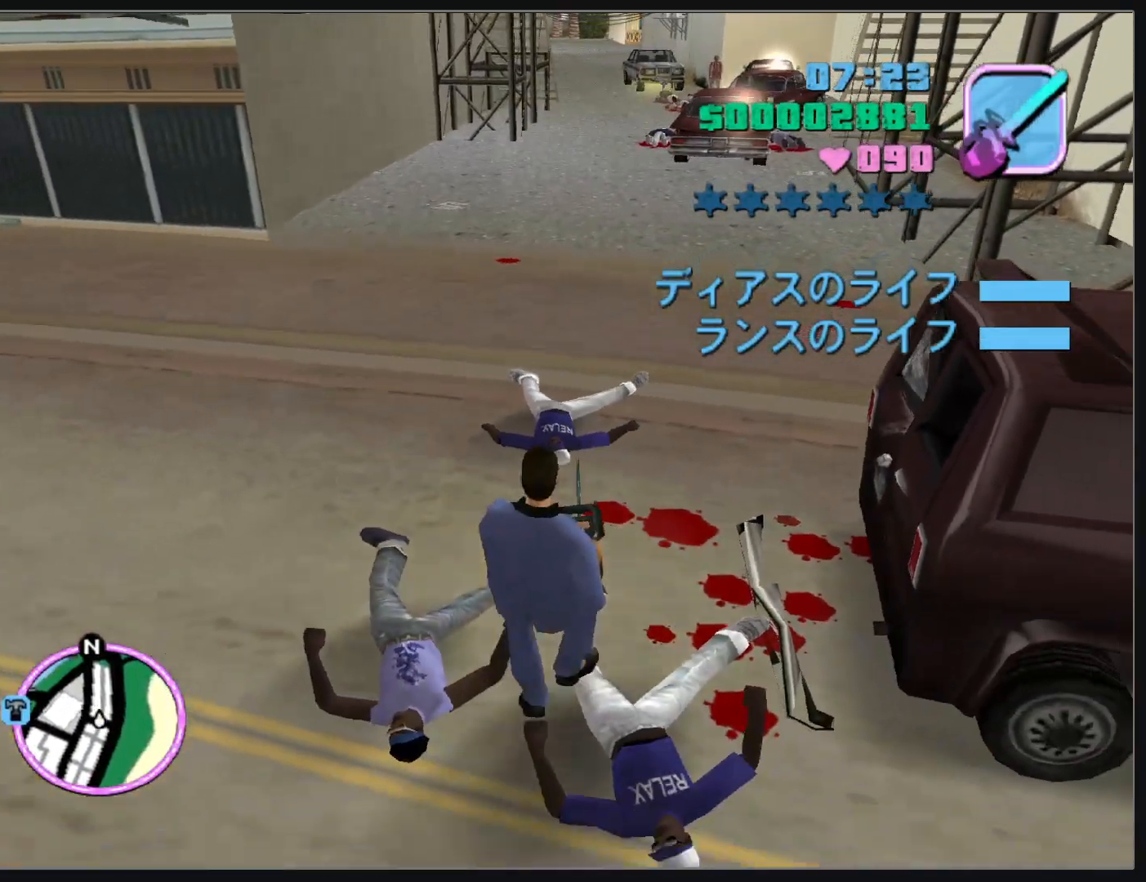
{"keys": ["w"], "mouse": [], "events": [[67, "w", "down"], [233, "d", "up"]]}